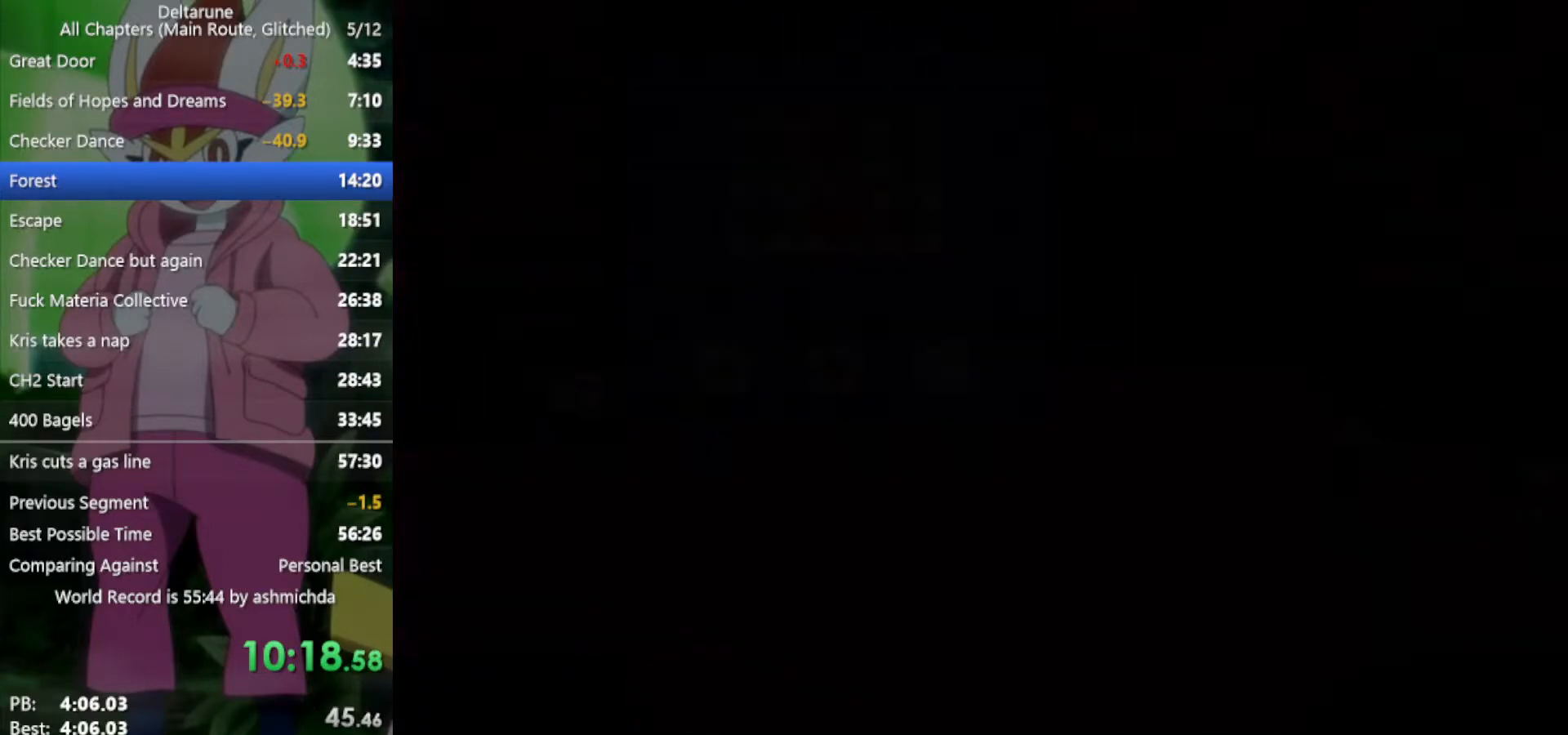
Gameplay with keyboard; each line is a JSON object with the keys held at the frame after it. "events" lists presses ("down") and releases ("up") of "c", "ctrl", "down", "left", "return", "right", "shift", "up", "x" and "z" between this image and that frame as [ms after this image, input, new state], when the widget could be followed in between. No other keys are recorded. Mouse input is not recorded.
{"keys": ["right", "x"], "events": []}
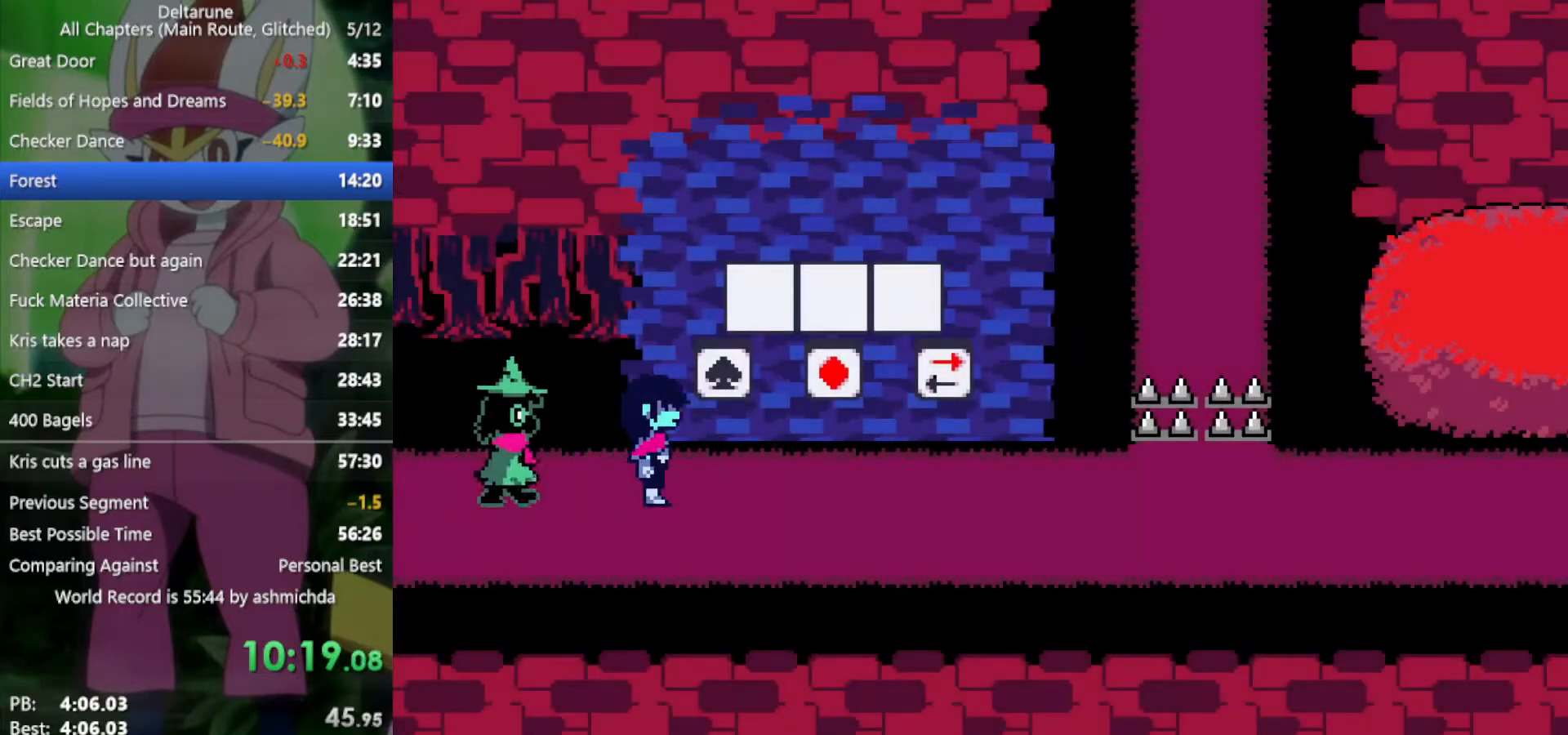
{"keys": ["right", "x"], "events": [[150, "down", "down"], [250, "down", "up"]]}
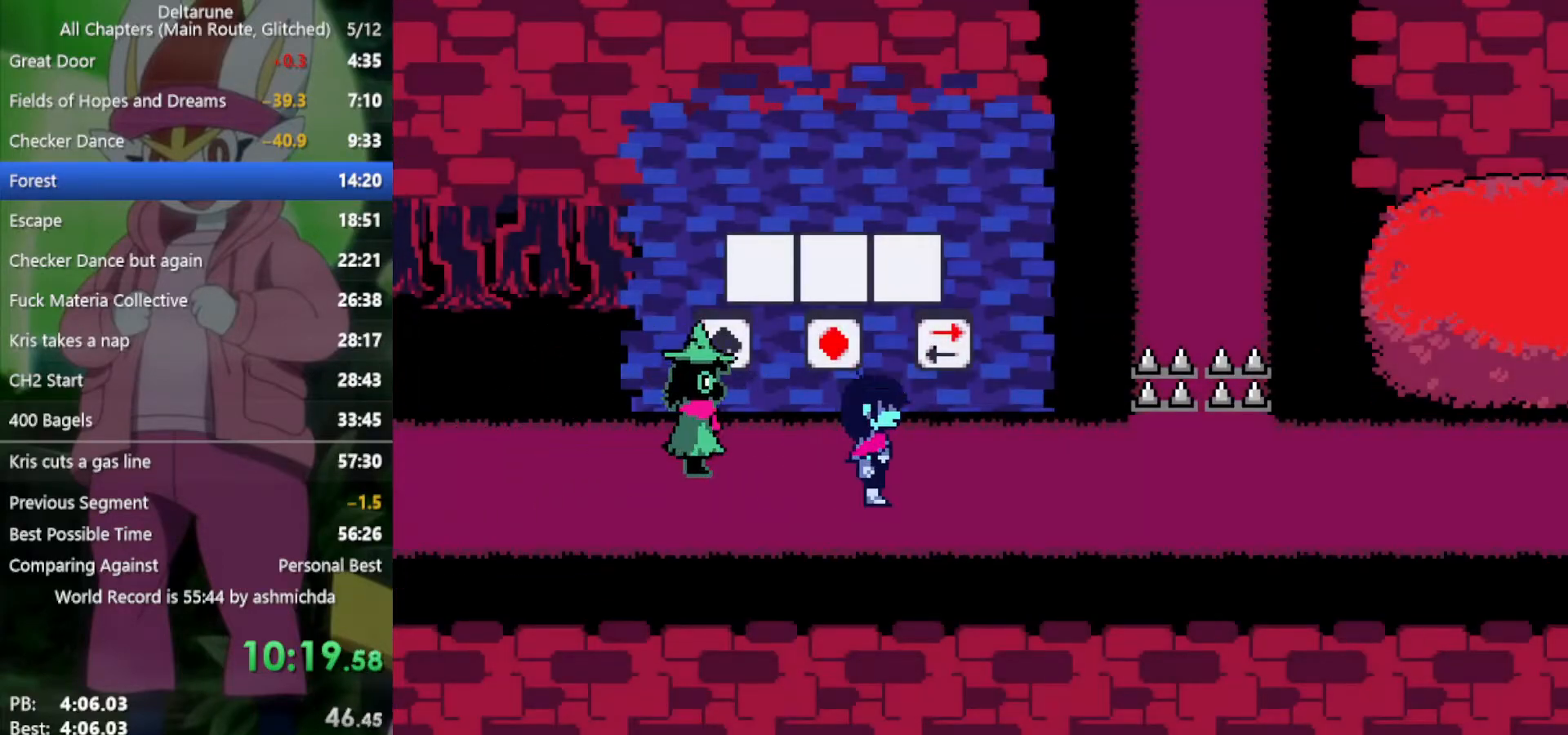
{"keys": ["right", "x"], "events": []}
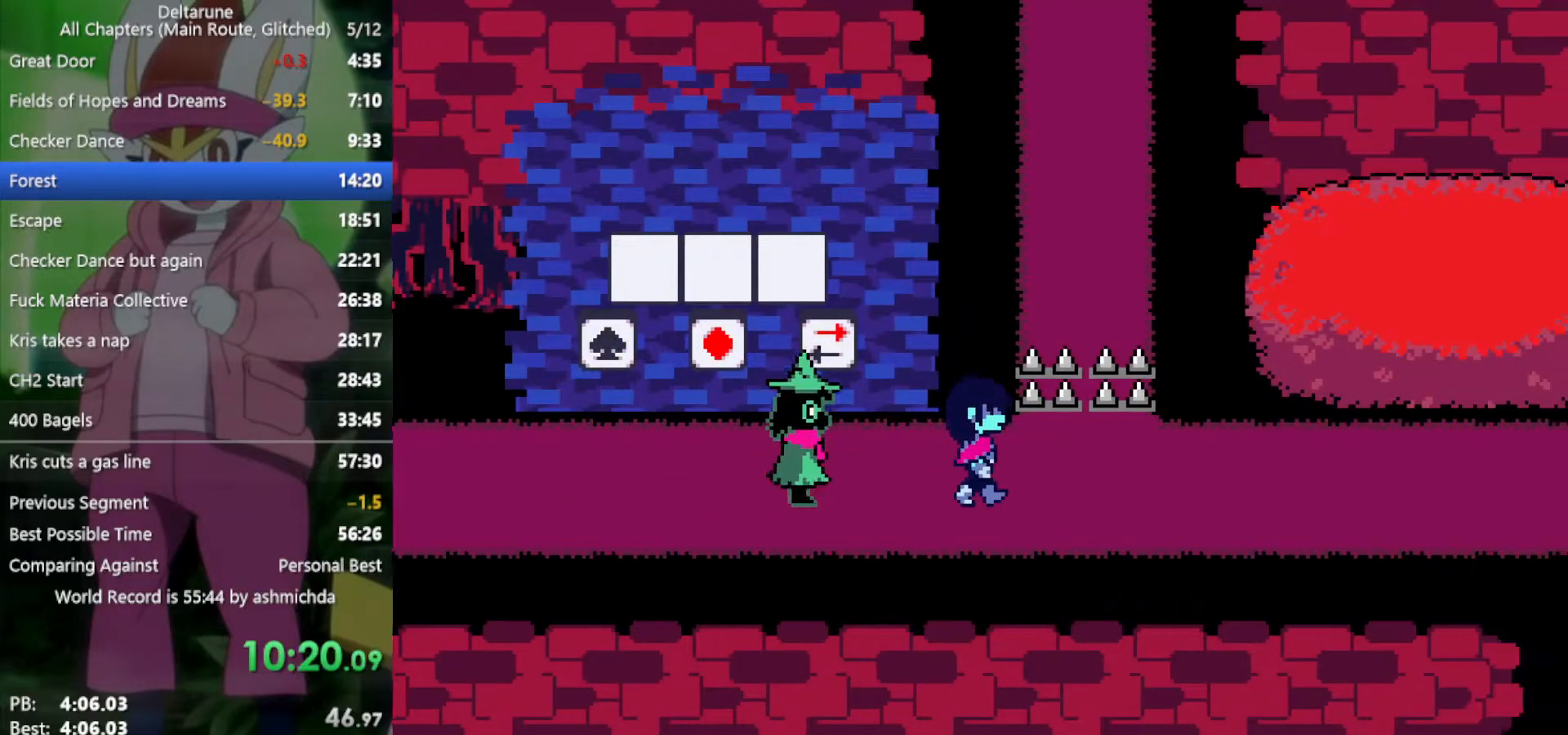
{"keys": ["right", "x"], "events": []}
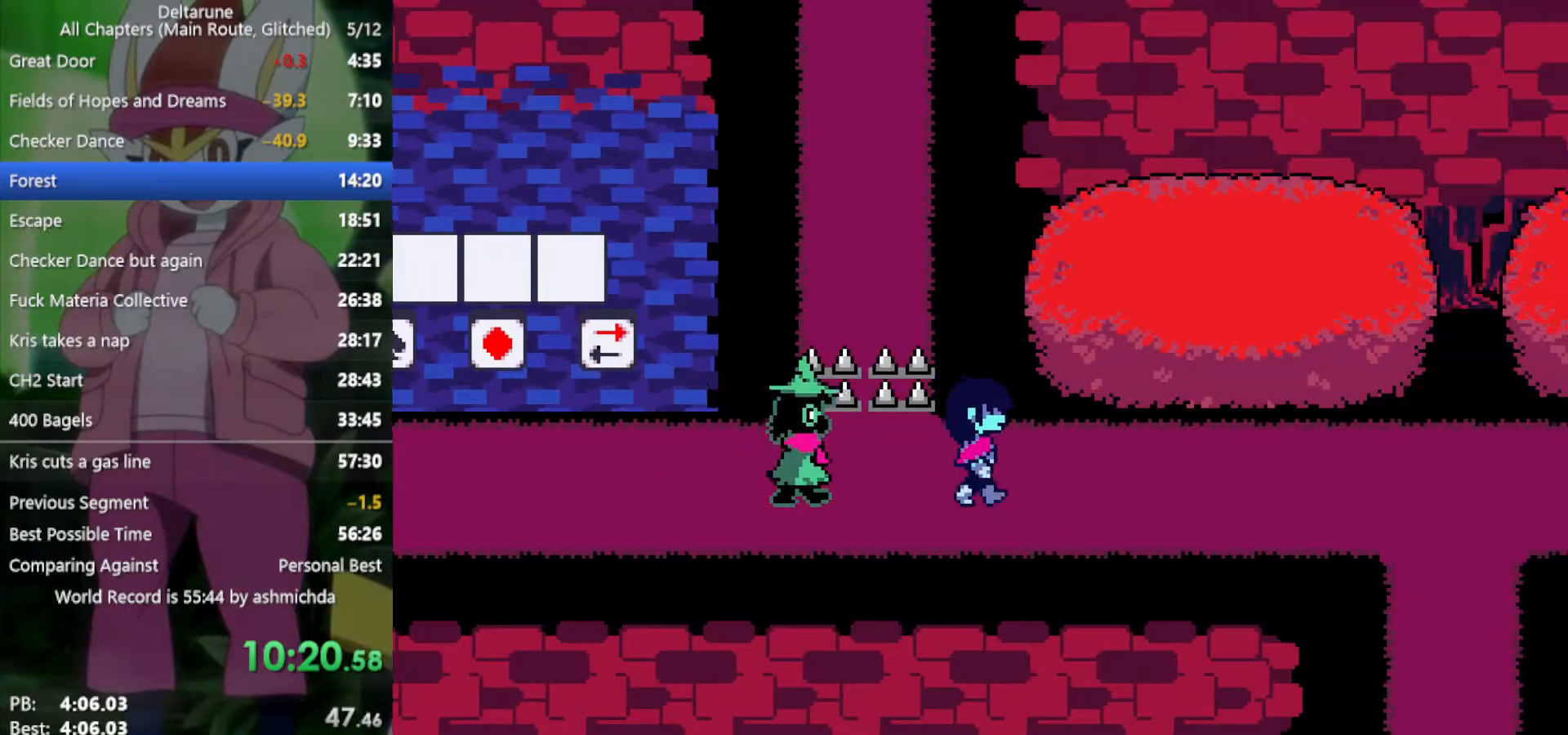
{"keys": ["right", "x"], "events": []}
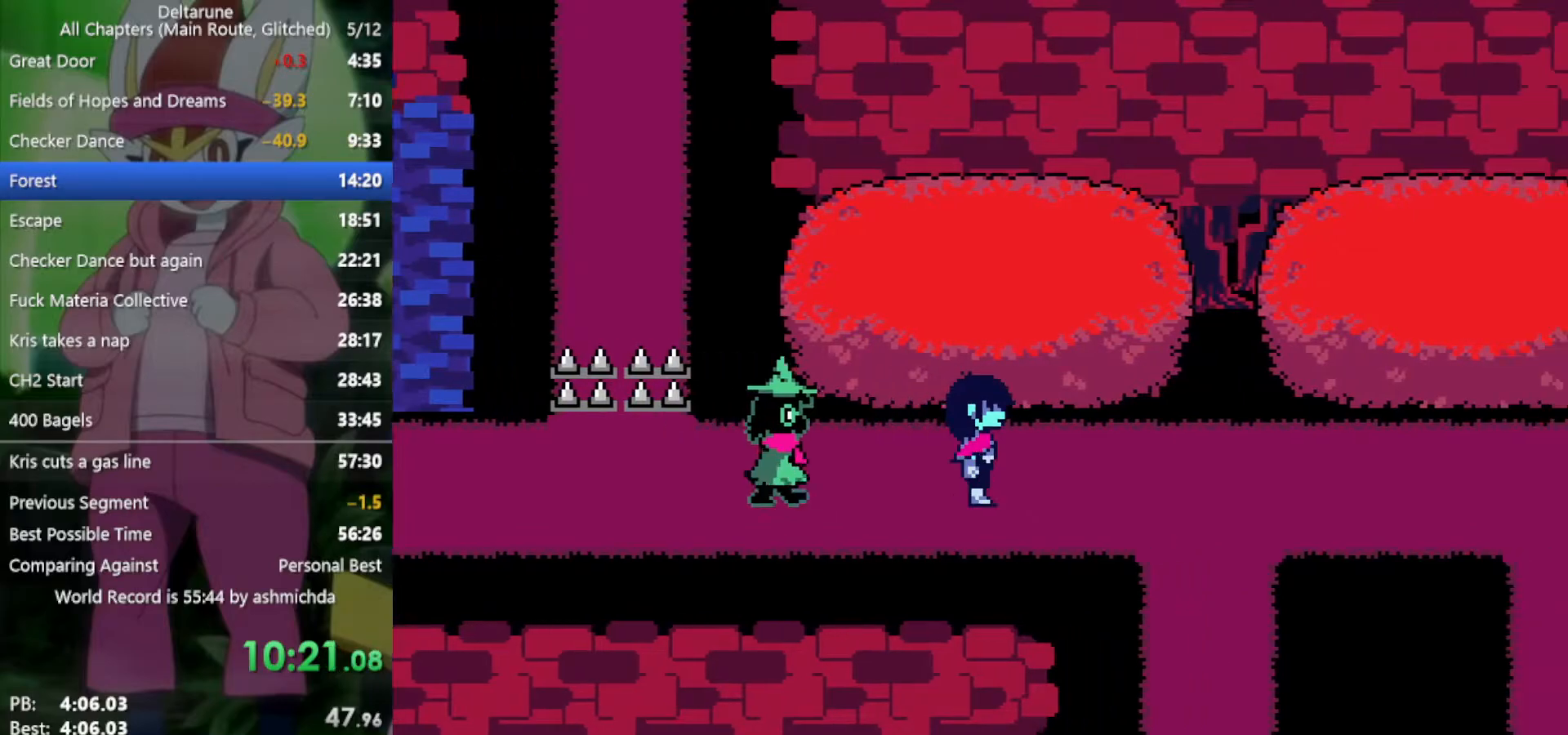
{"keys": ["right", "x"], "events": []}
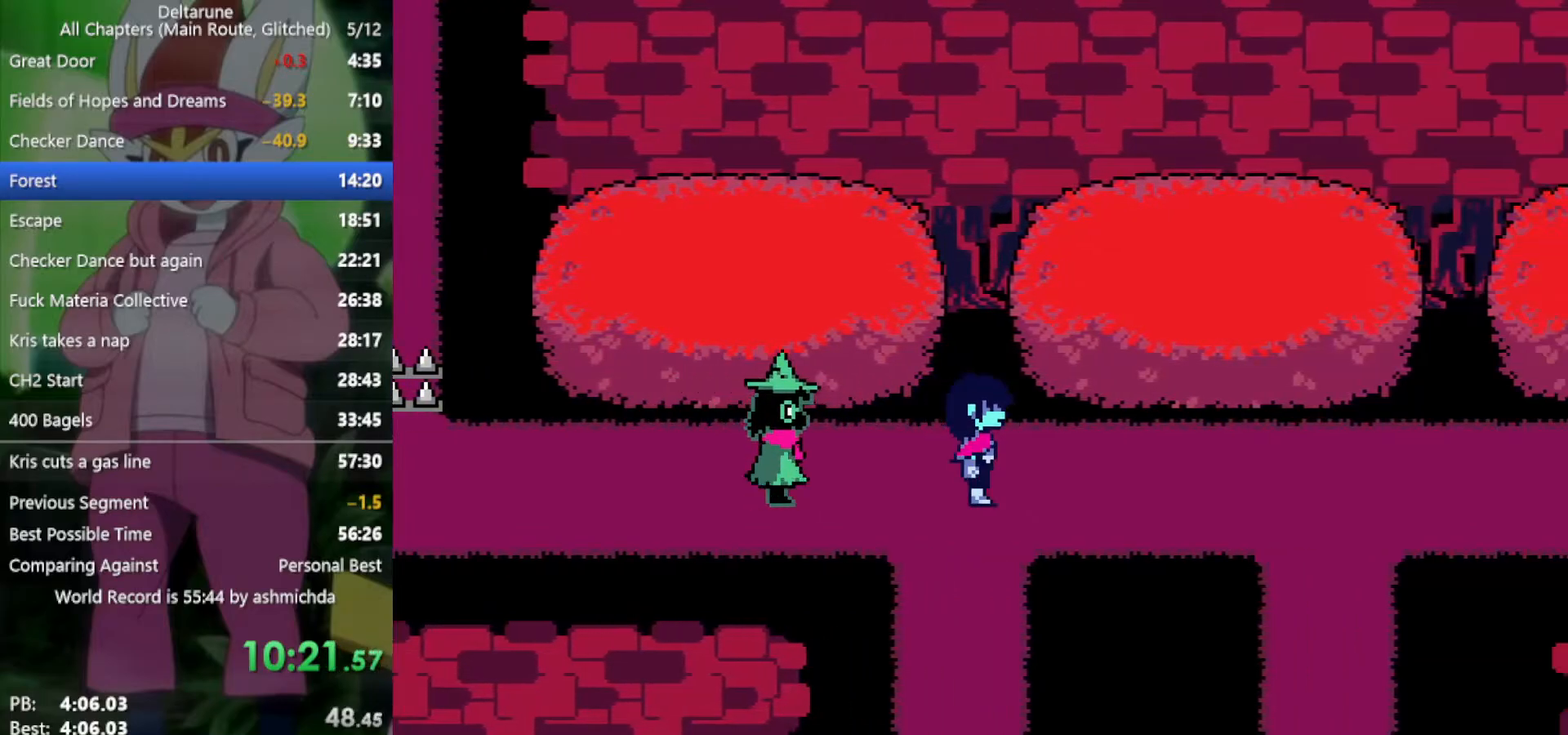
{"keys": ["right", "x"], "events": []}
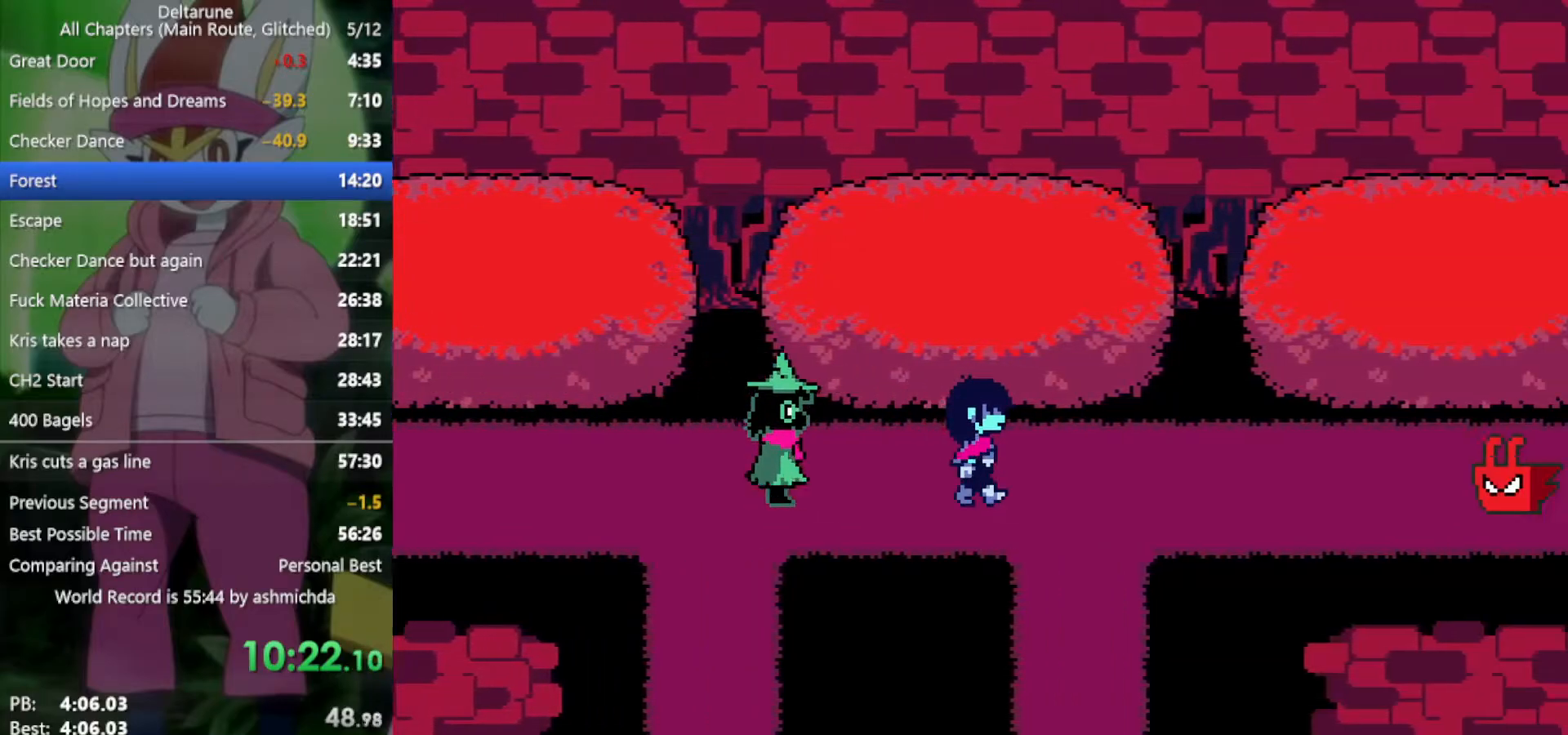
{"keys": ["down", "x"], "events": [[167, "down", "down"], [217, "right", "up"]]}
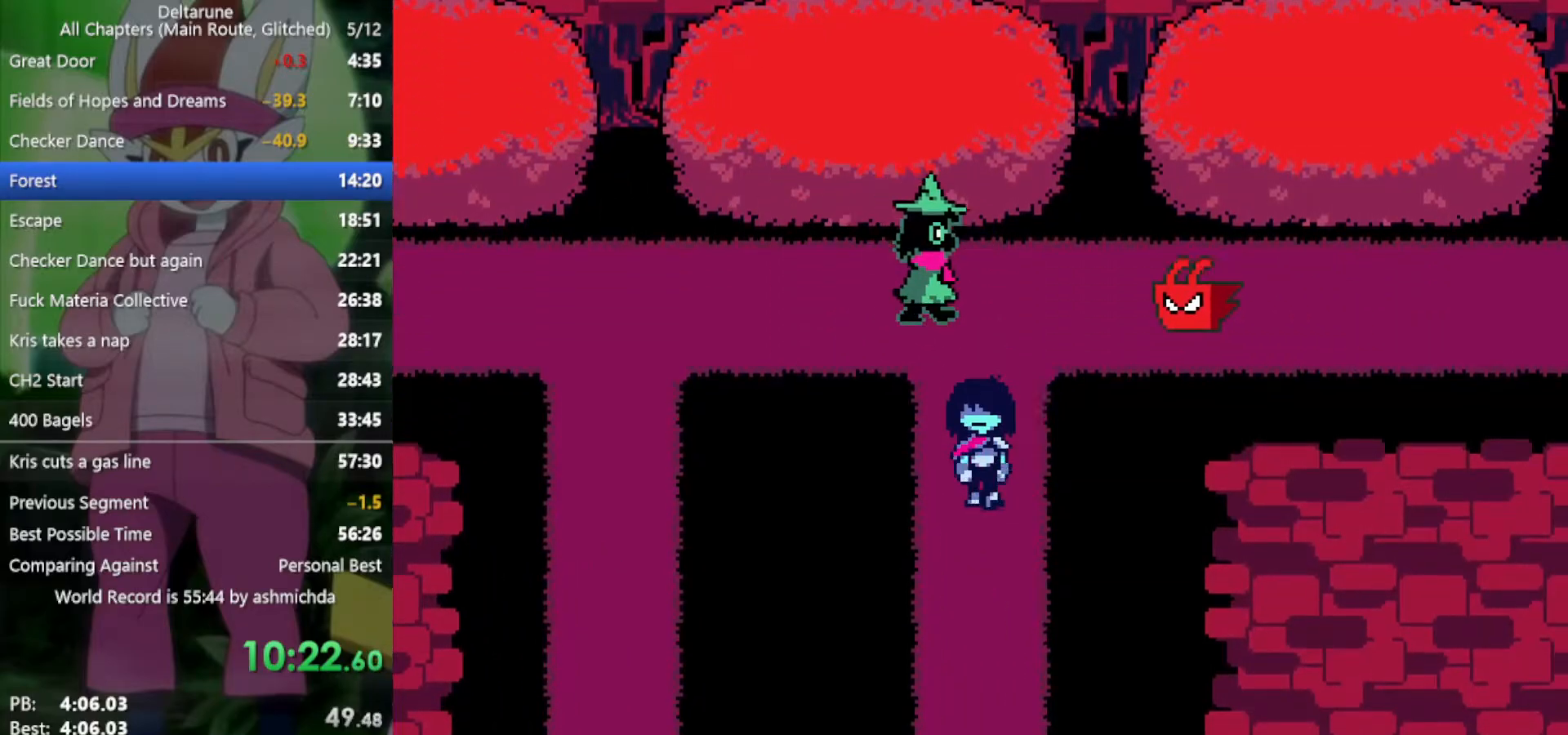
{"keys": ["up", "x"], "events": [[417, "up", "down"], [467, "down", "up"]]}
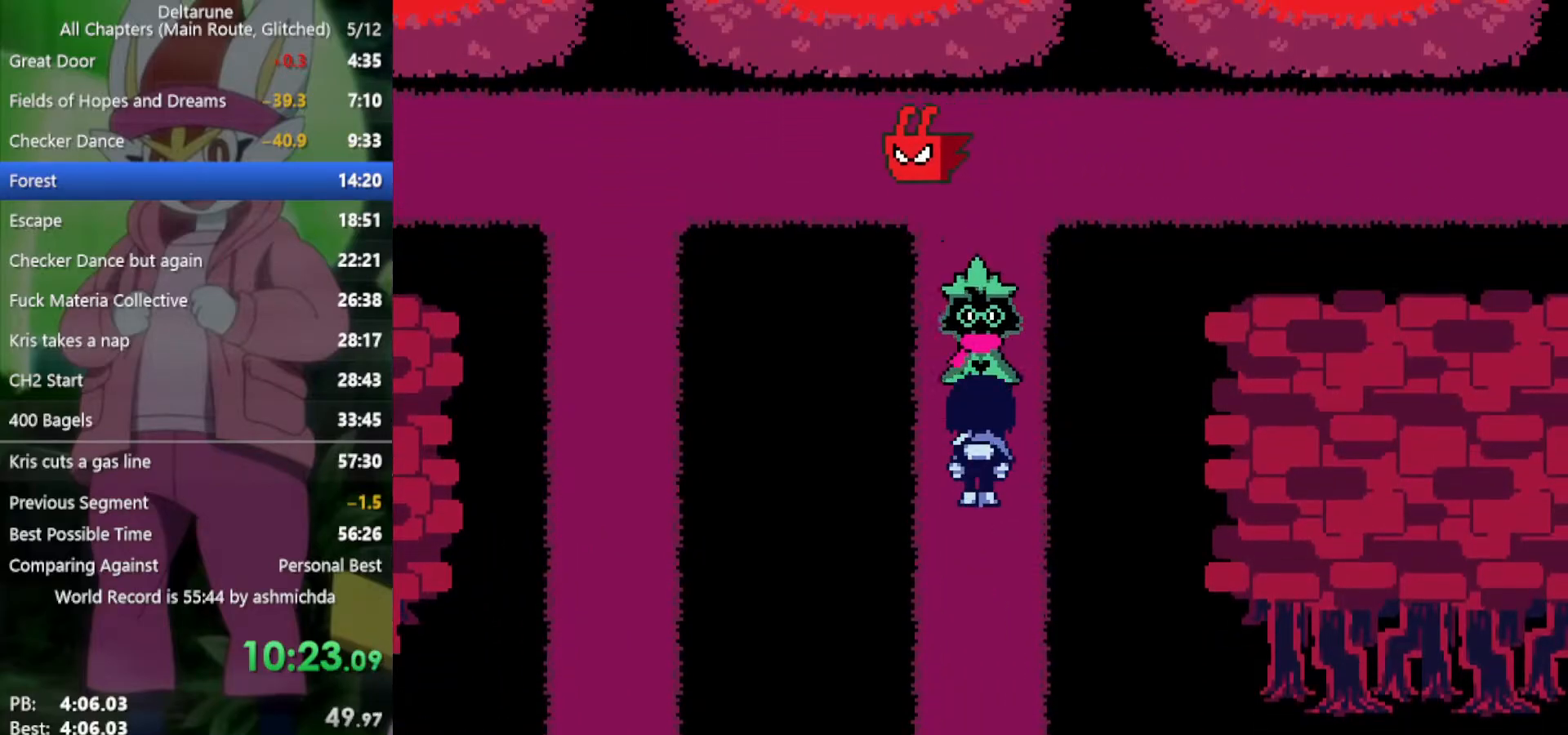
{"keys": ["up", "x"], "events": []}
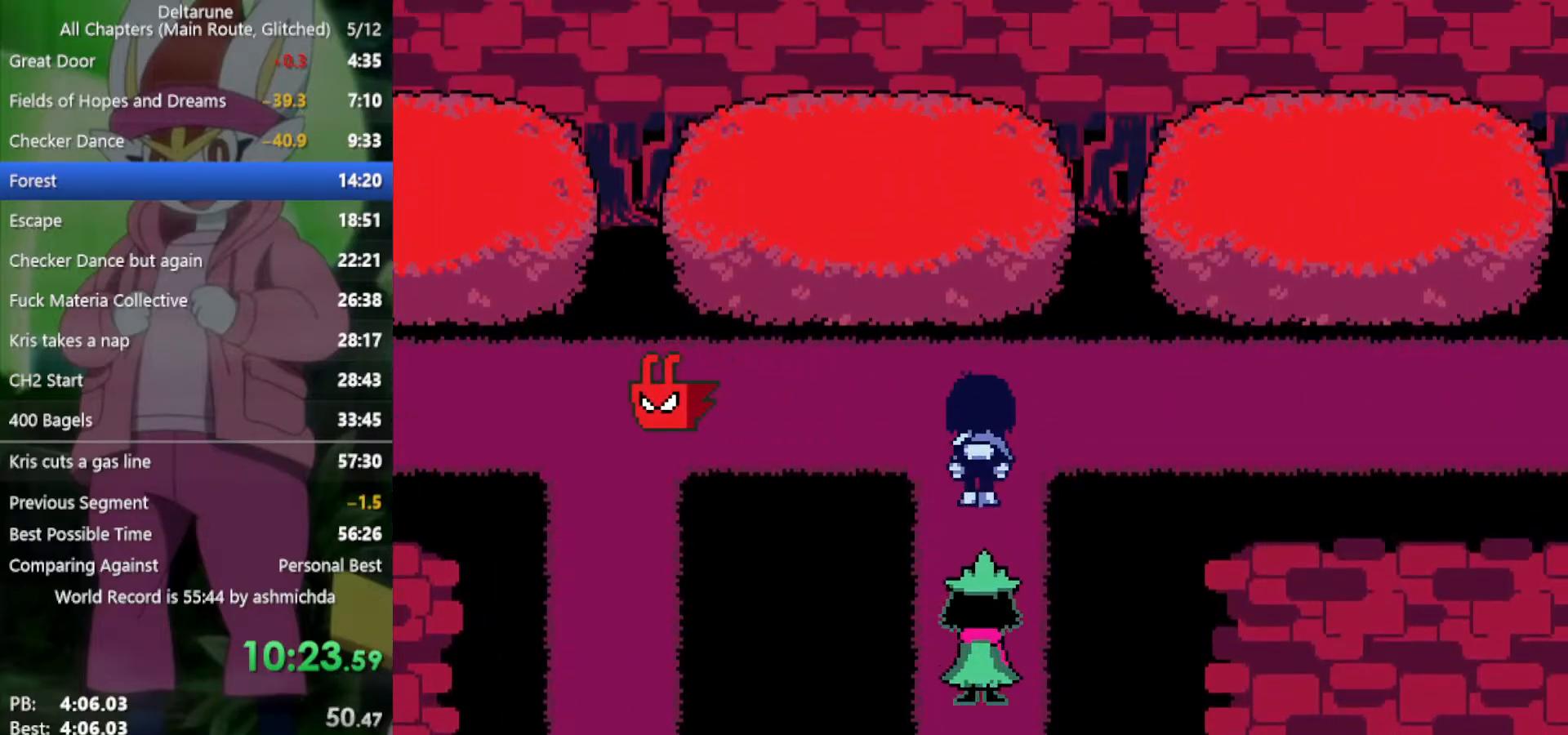
{"keys": ["right", "x"], "events": [[167, "right", "down"], [217, "up", "up"]]}
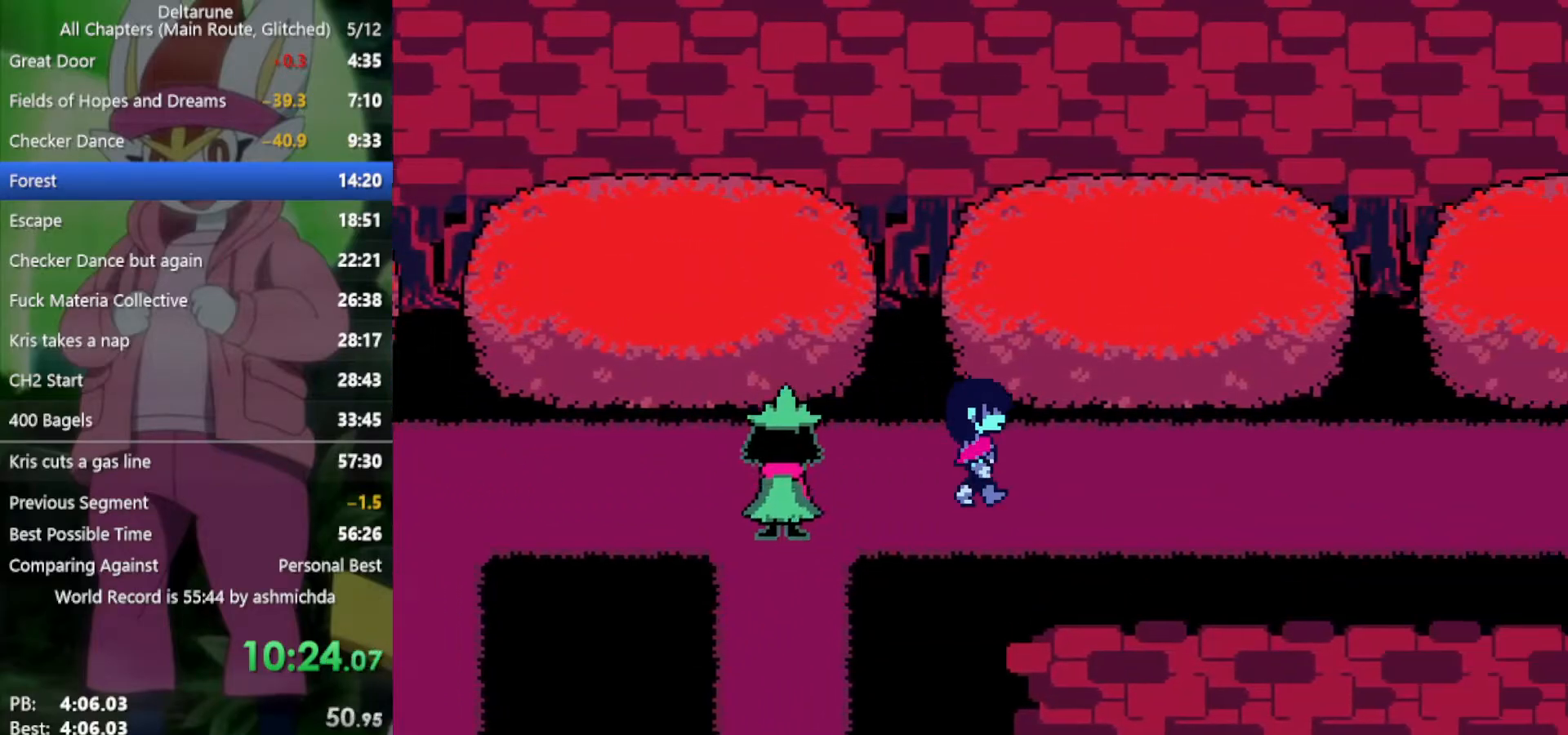
{"keys": ["right", "x"], "events": []}
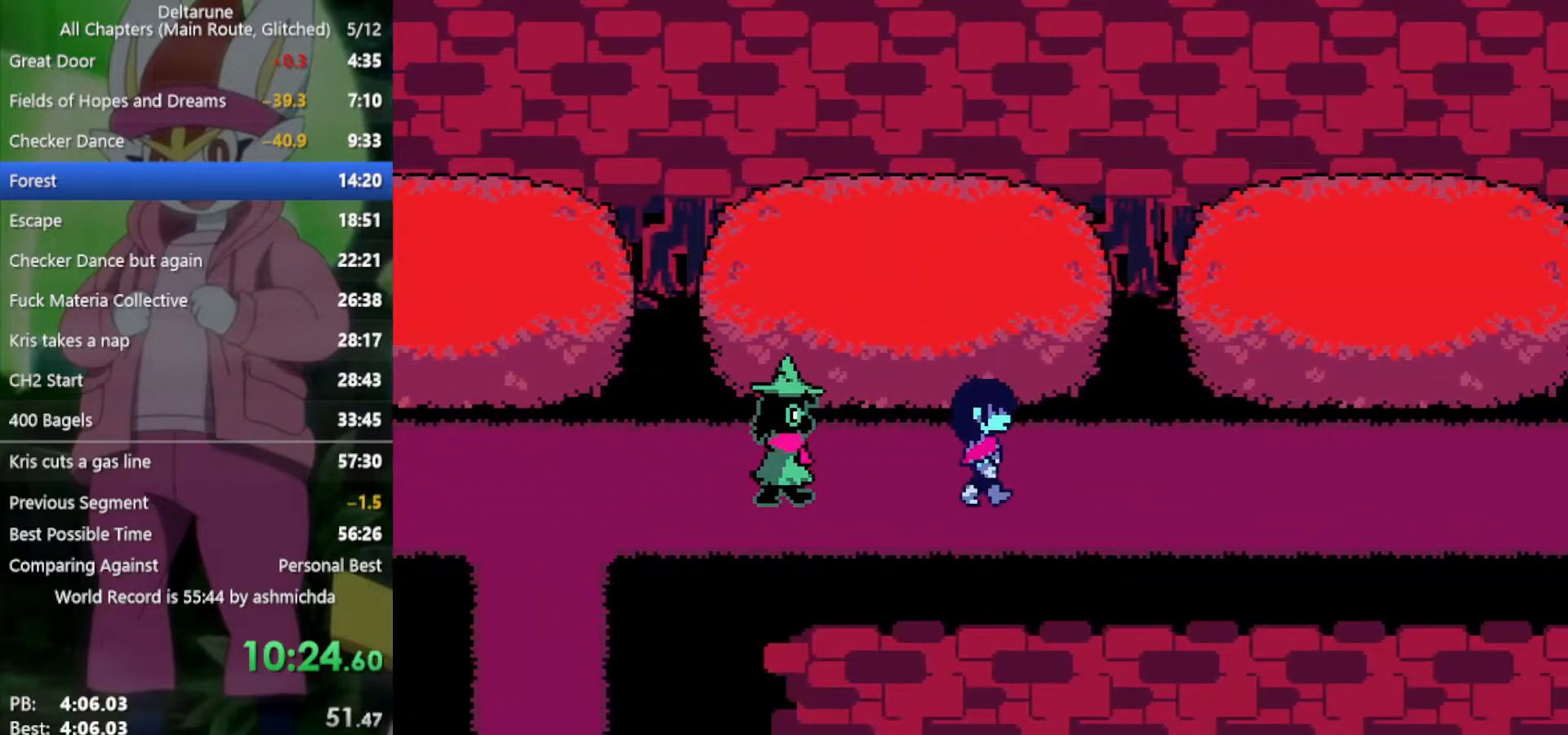
{"keys": ["right", "x"], "events": []}
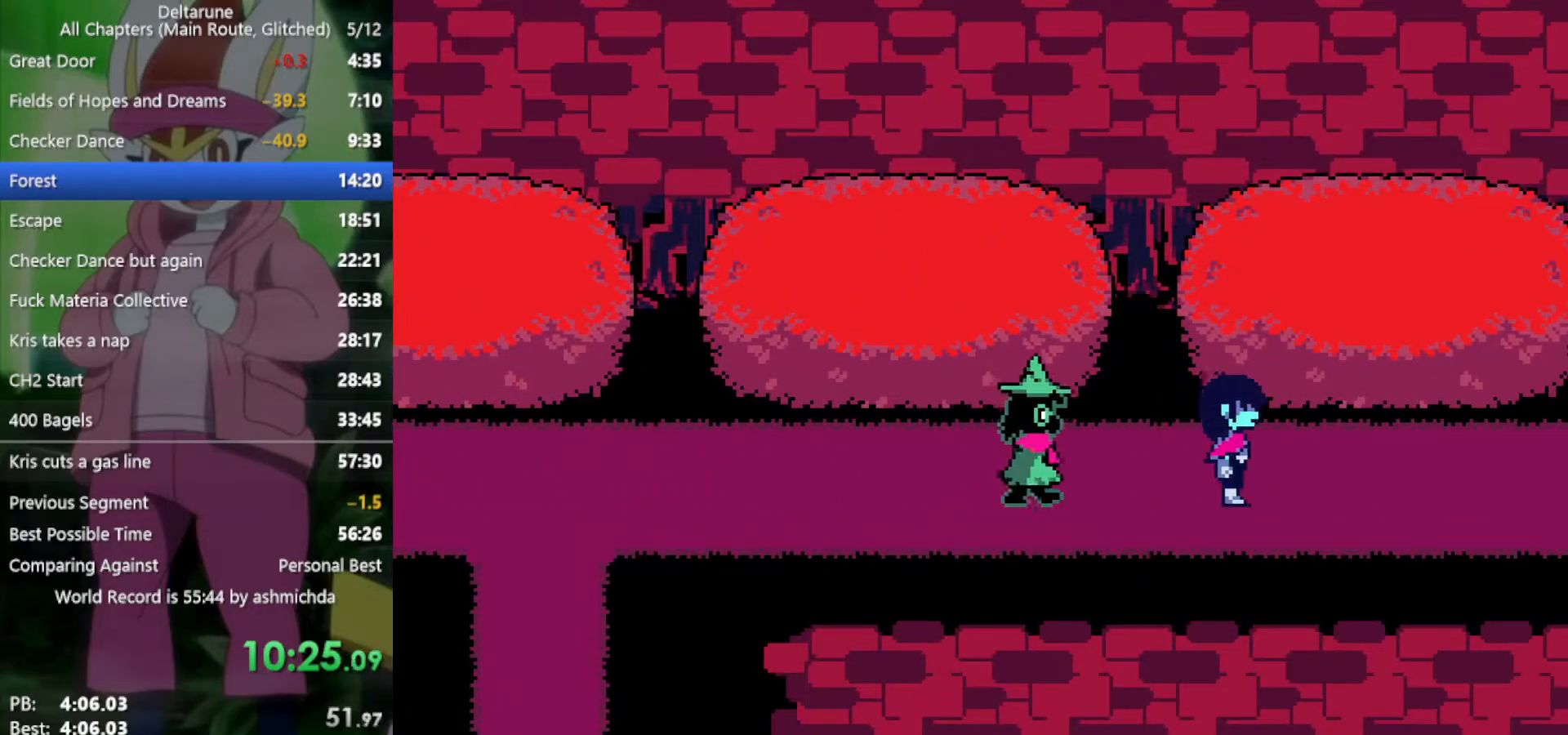
{"keys": ["right", "x"], "events": []}
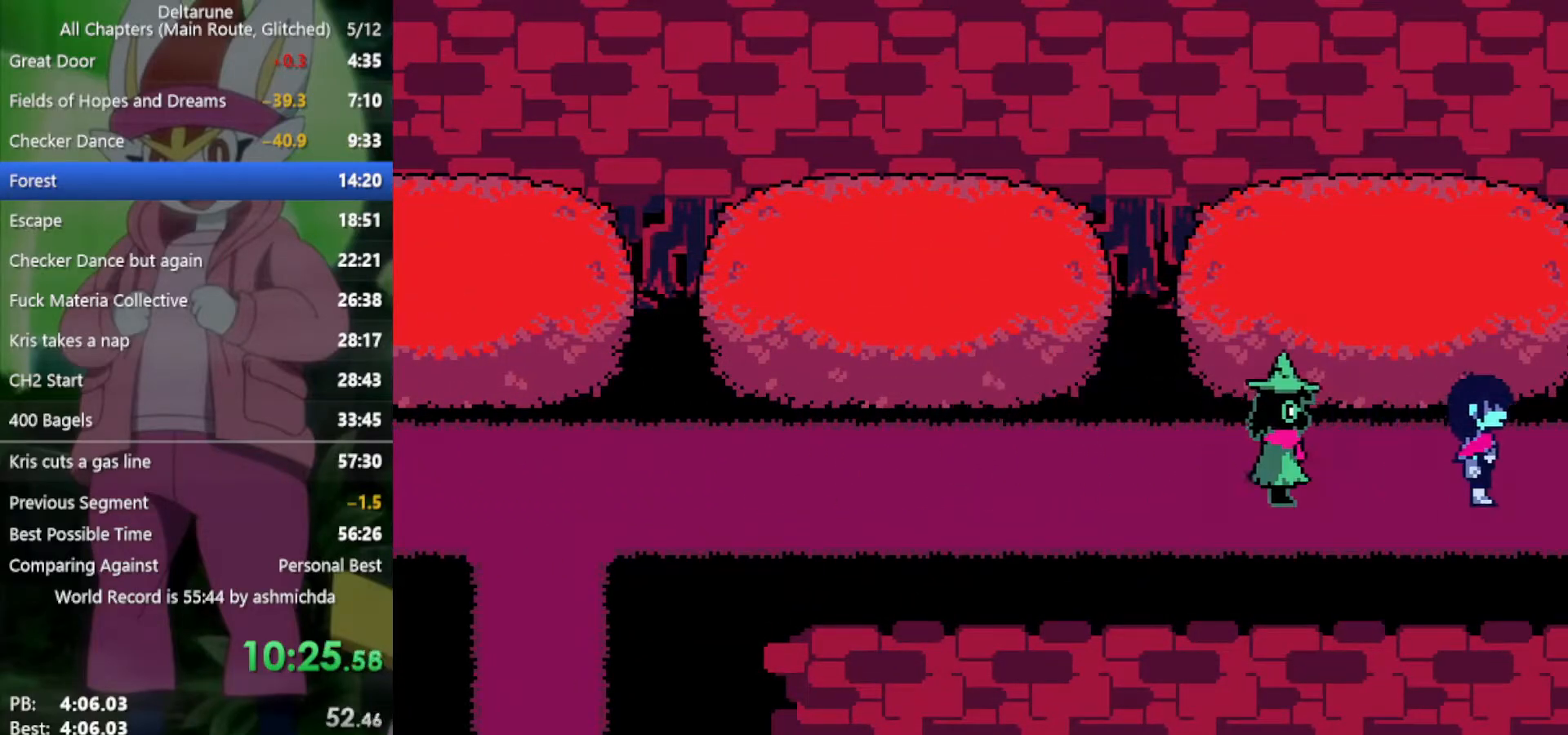
{"keys": ["right", "x"], "events": []}
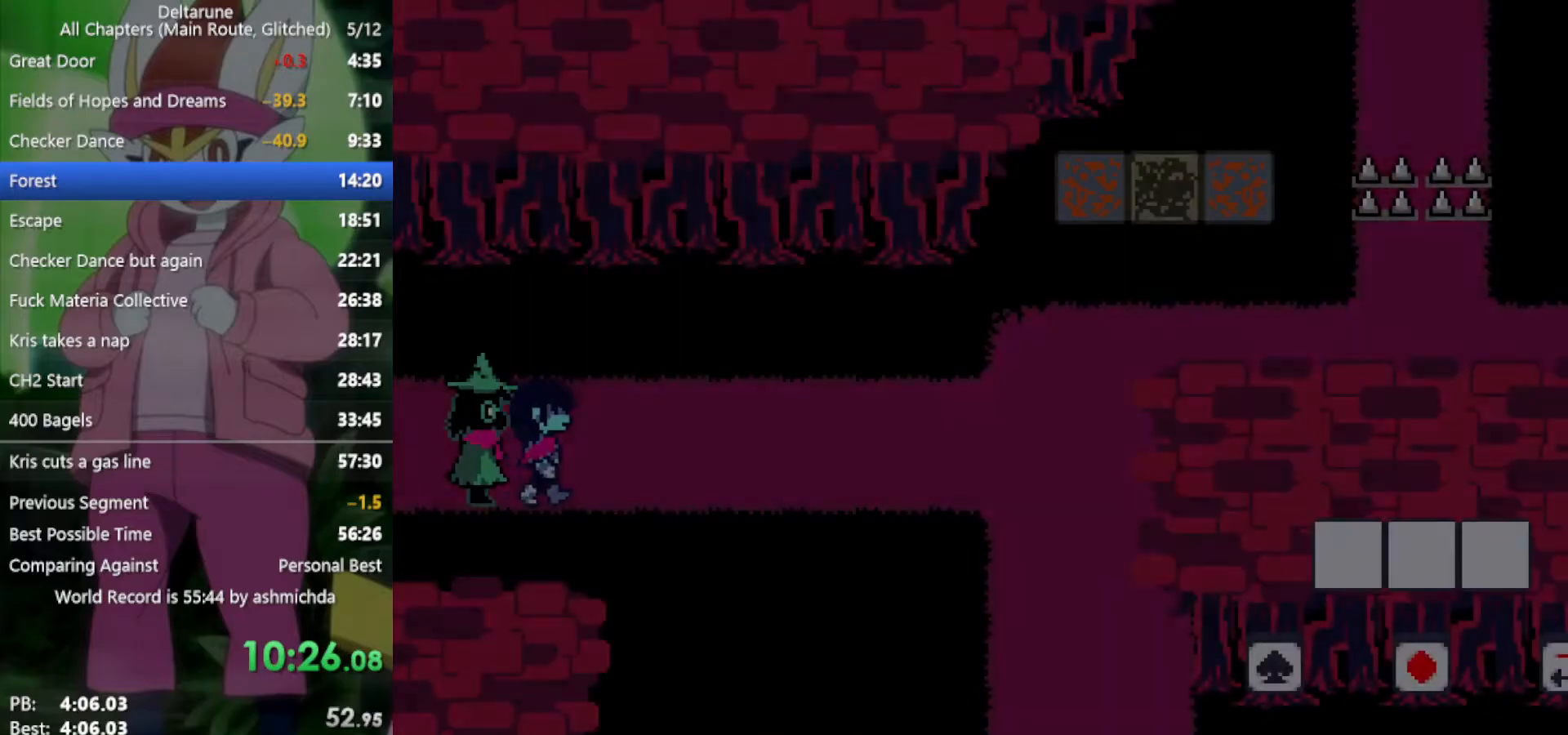
{"keys": ["right", "x"], "events": []}
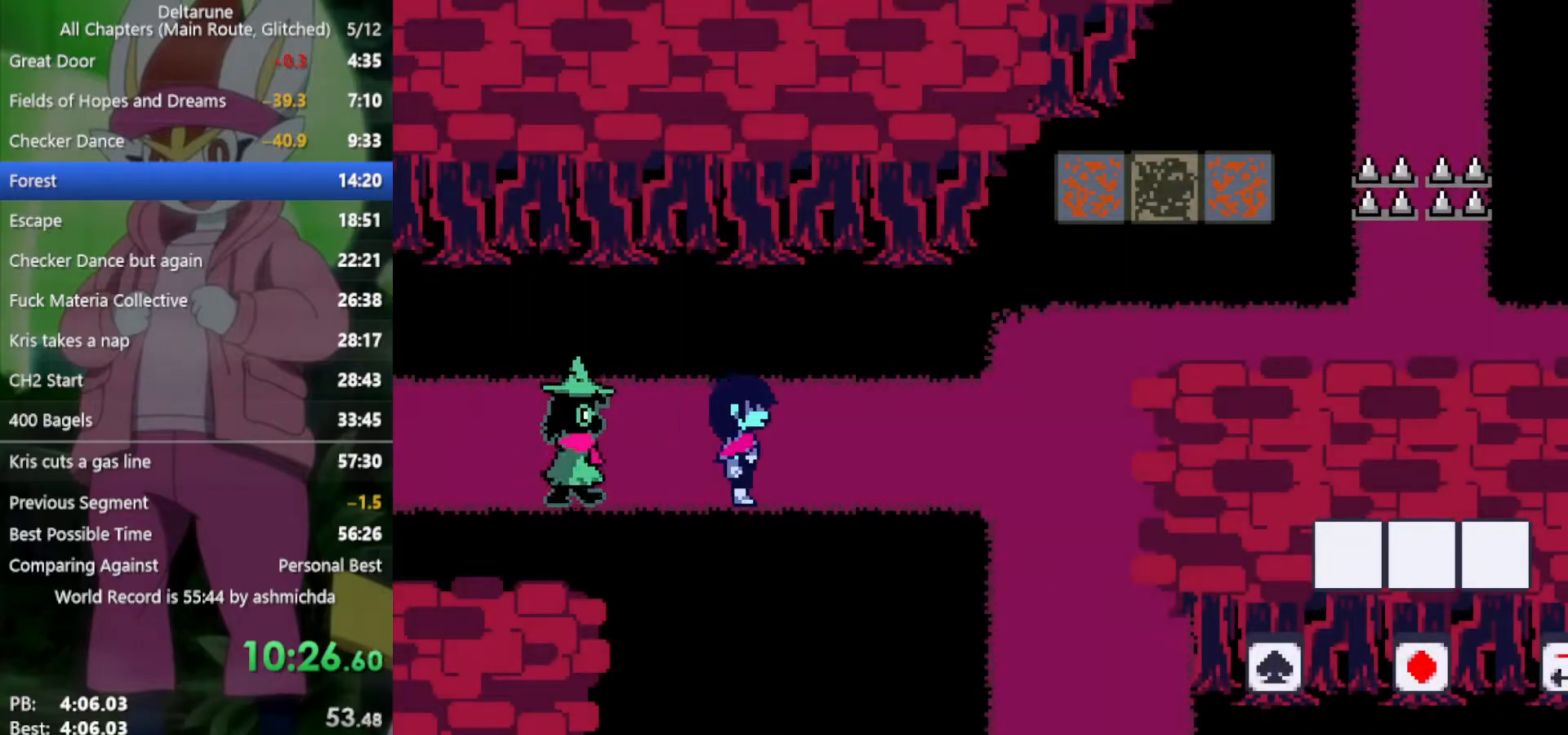
{"keys": ["right", "x"], "events": []}
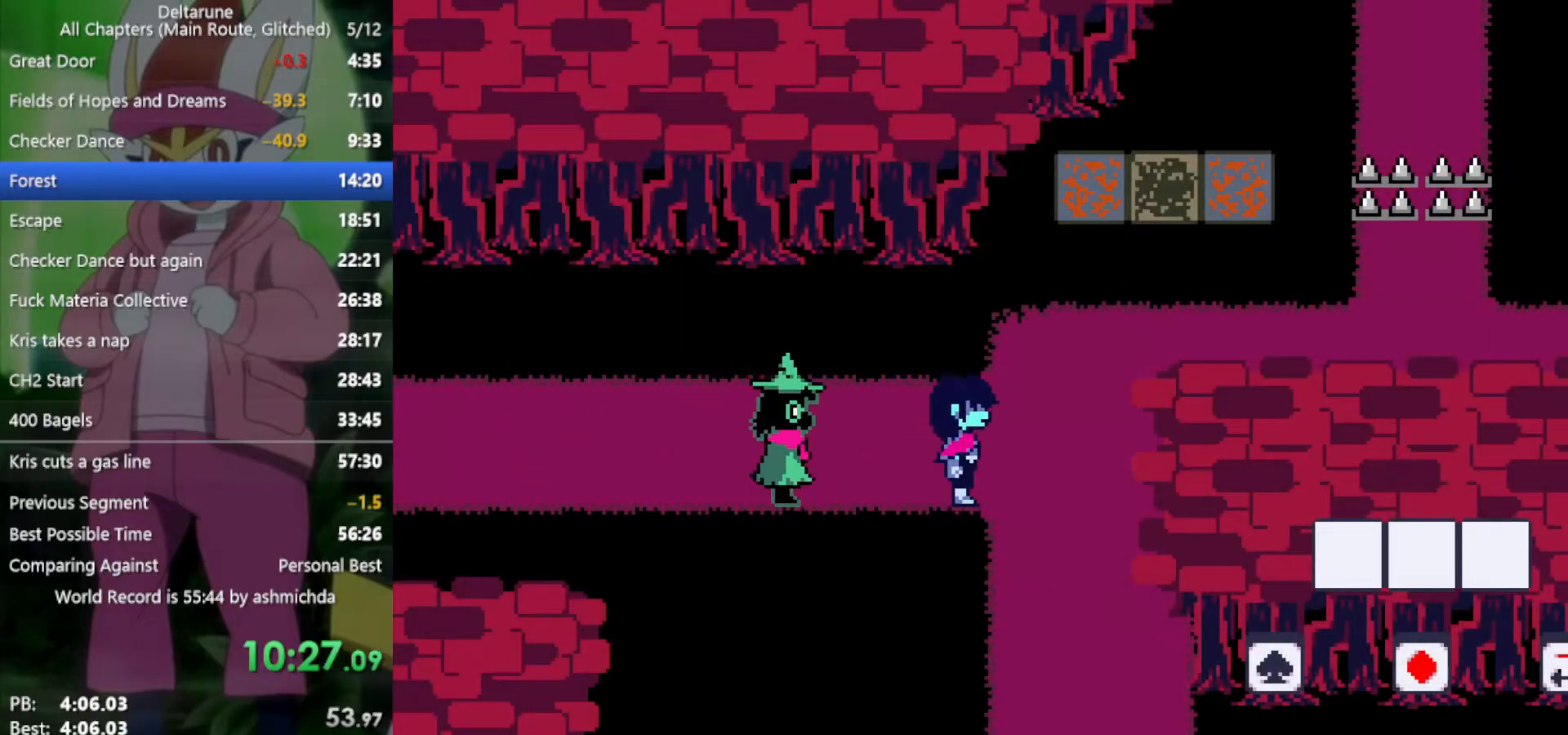
{"keys": ["down", "x"], "events": [[233, "down", "down"], [233, "right", "up"]]}
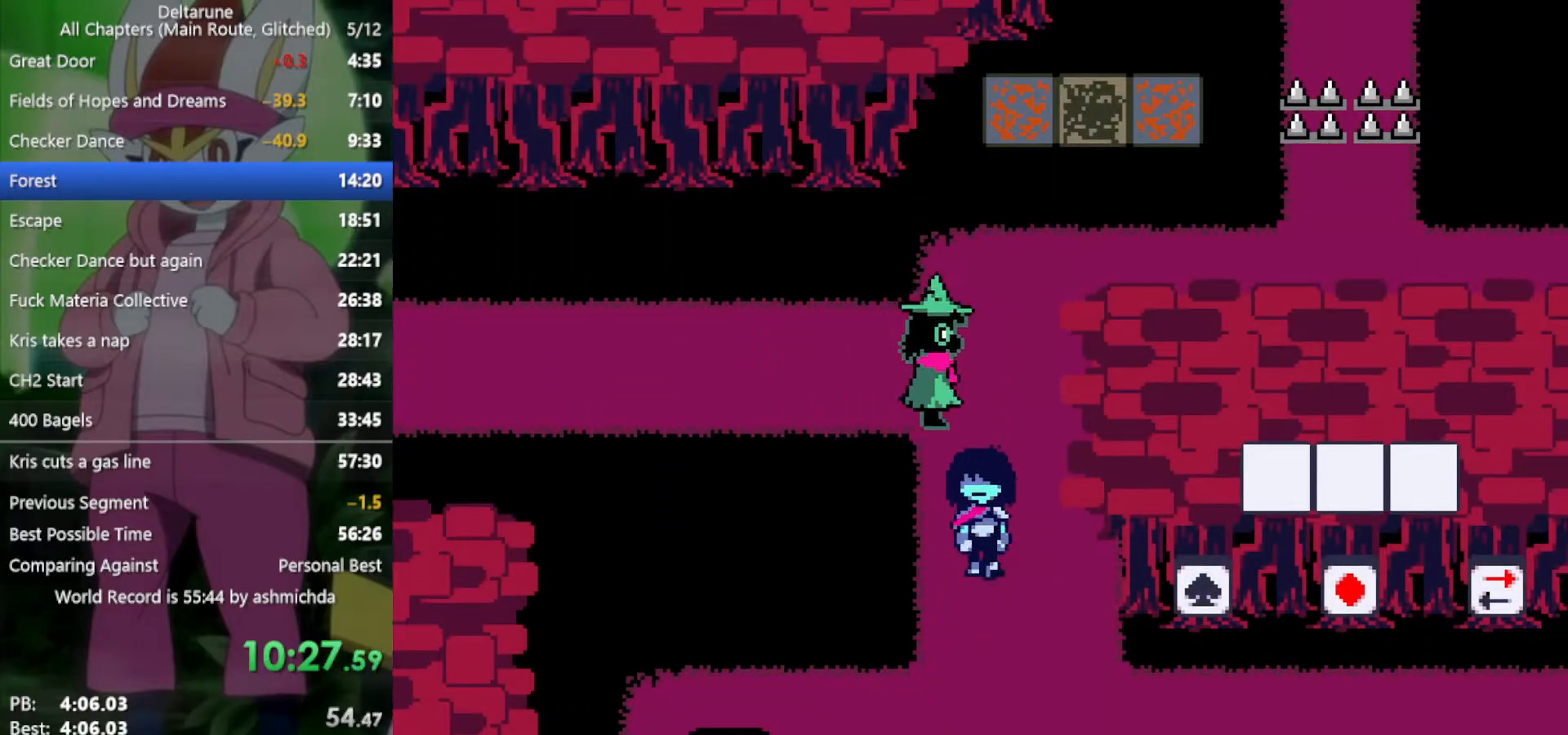
{"keys": ["right", "x"], "events": [[333, "right", "down"], [383, "down", "up"]]}
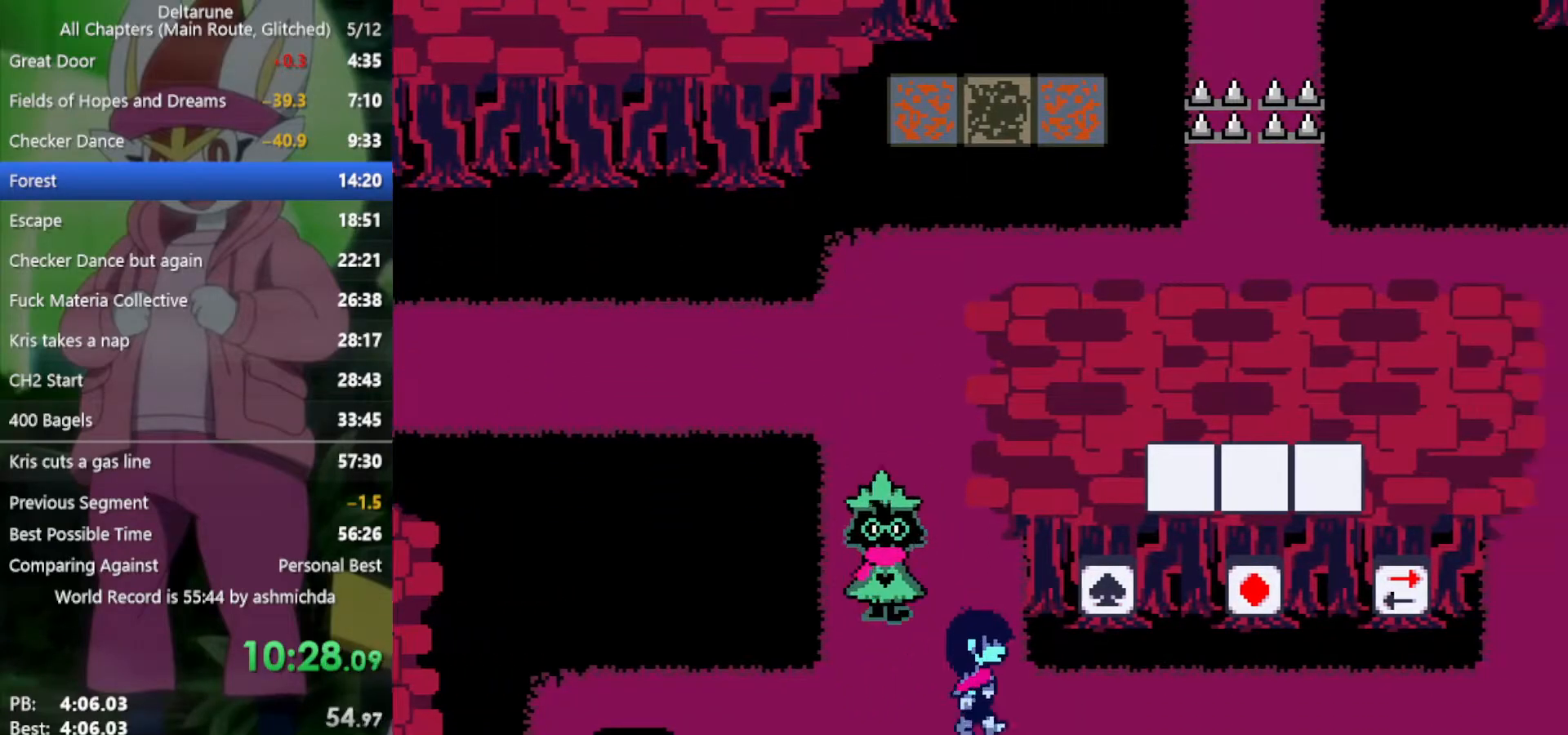
{"keys": ["right", "x"], "events": []}
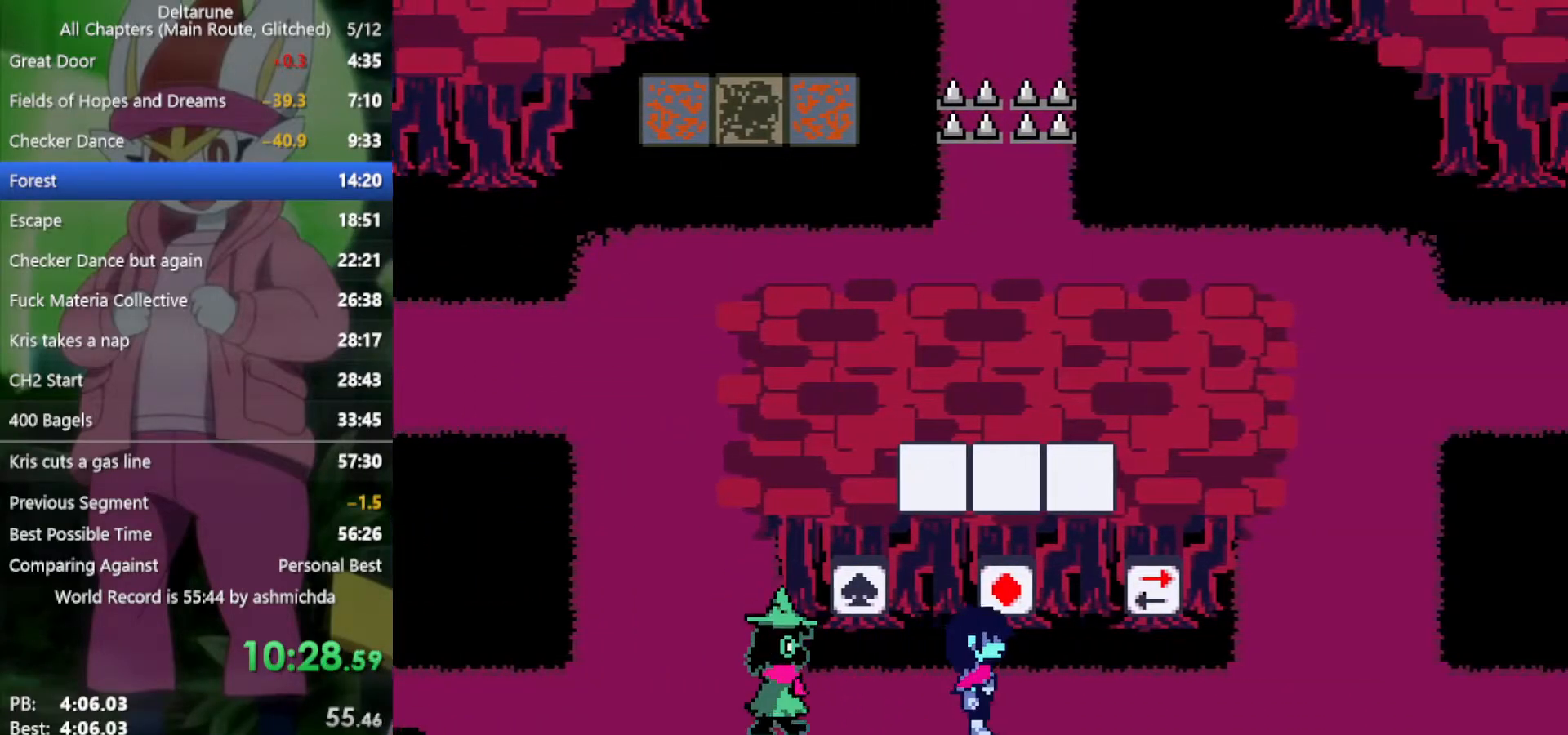
{"keys": ["right", "up", "x"], "events": [[33, "up", "down"], [83, "right", "up"], [117, "z", "down"], [217, "right", "down"], [267, "z", "up"]]}
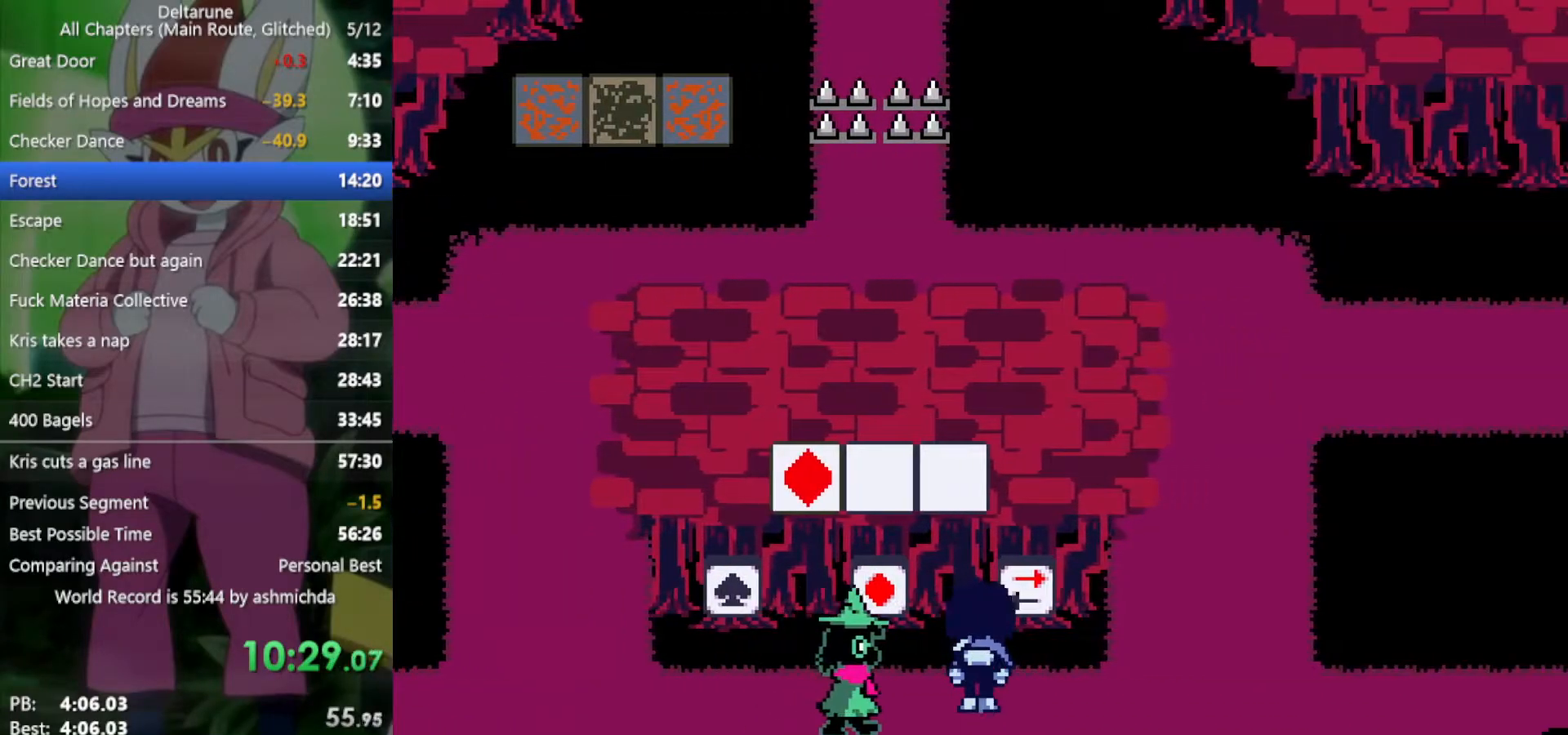
{"keys": ["left", "up", "x"], "events": [[83, "z", "down"], [133, "left", "down"], [183, "right", "up"], [183, "z", "up"]]}
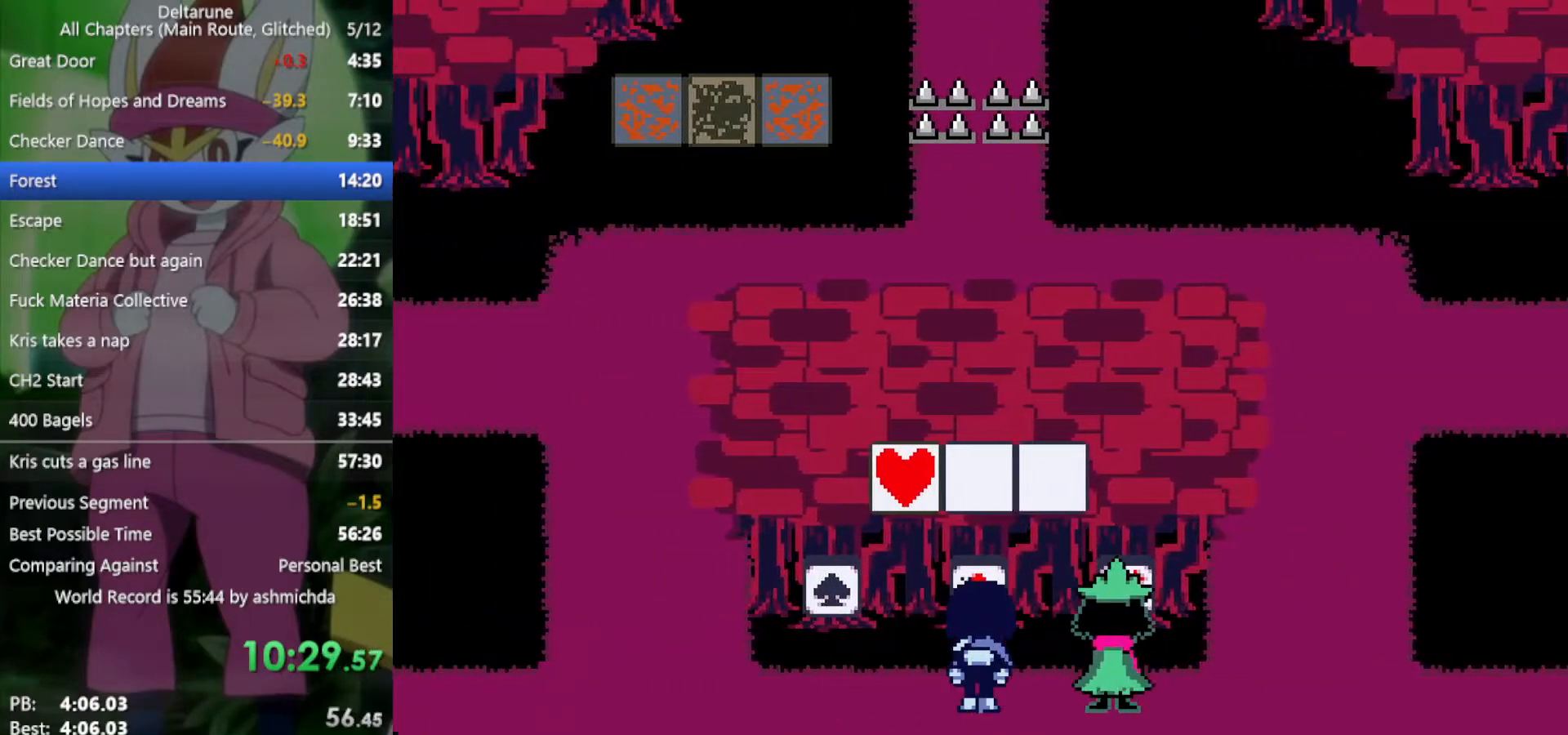
{"keys": ["right", "up", "x"], "events": [[367, "z", "down"], [417, "left", "up"], [417, "right", "down"], [467, "z", "up"]]}
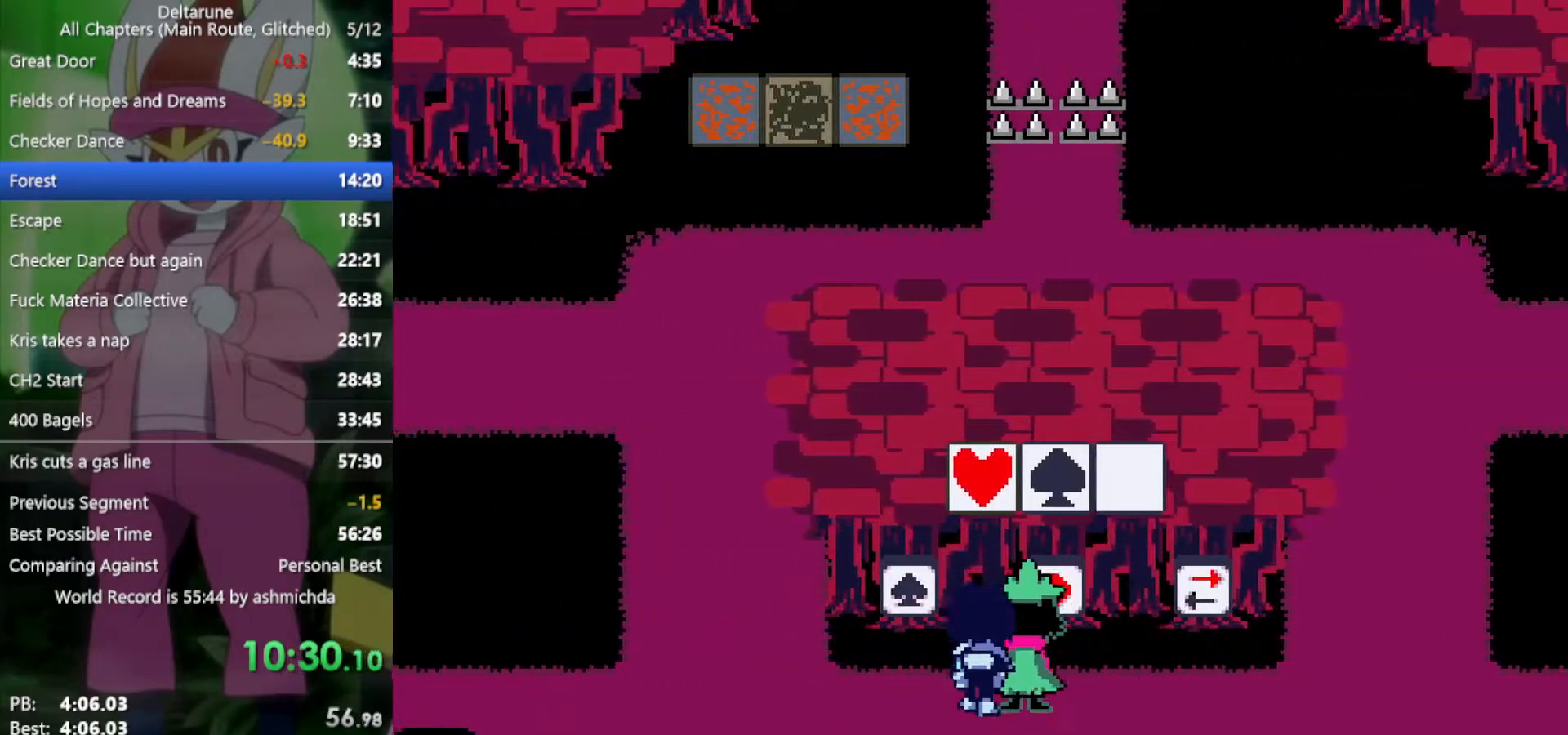
{"keys": ["left", "x"], "events": [[250, "z", "down"], [300, "left", "down"], [300, "right", "up"], [333, "up", "up"], [333, "z", "up"]]}
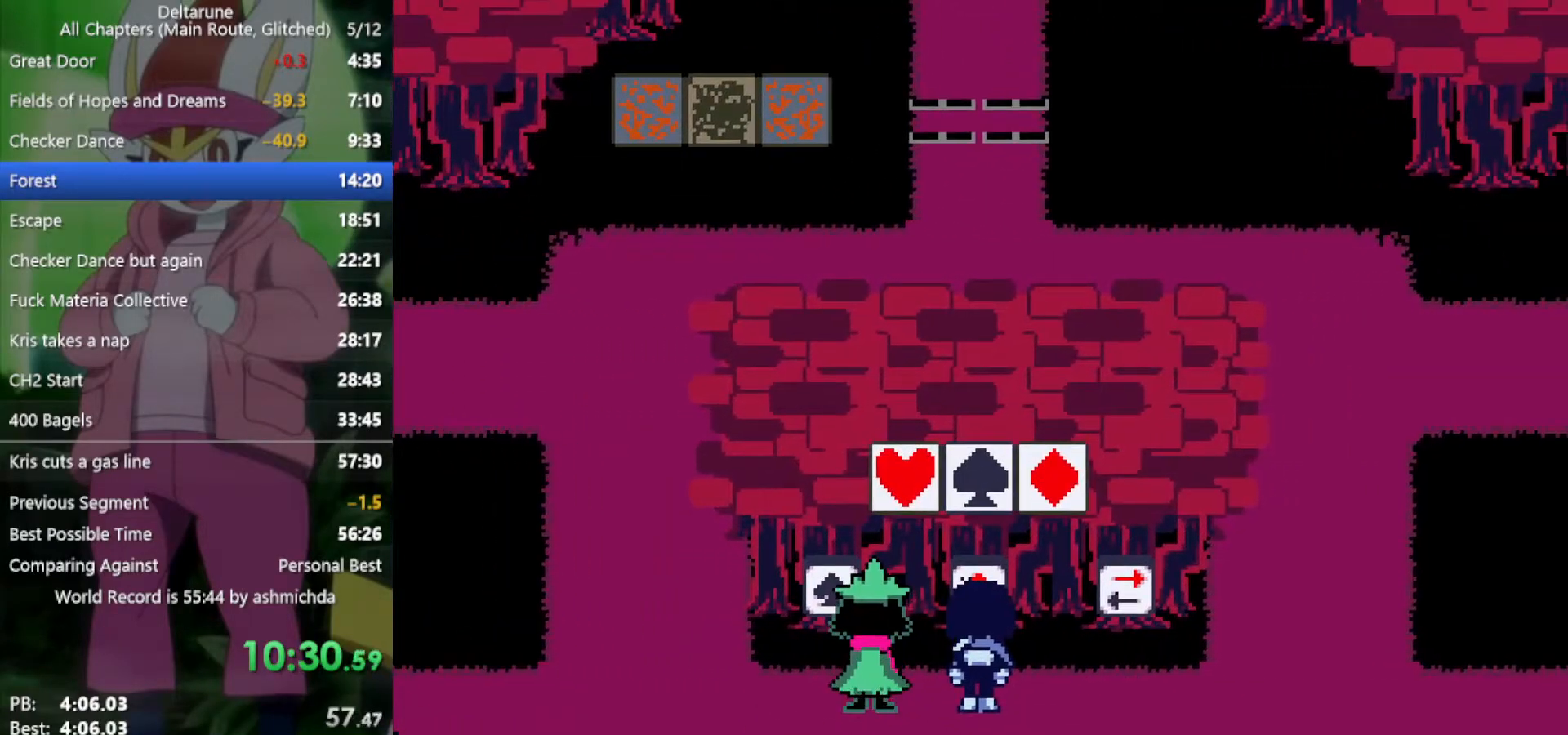
{"keys": ["left", "x"], "events": []}
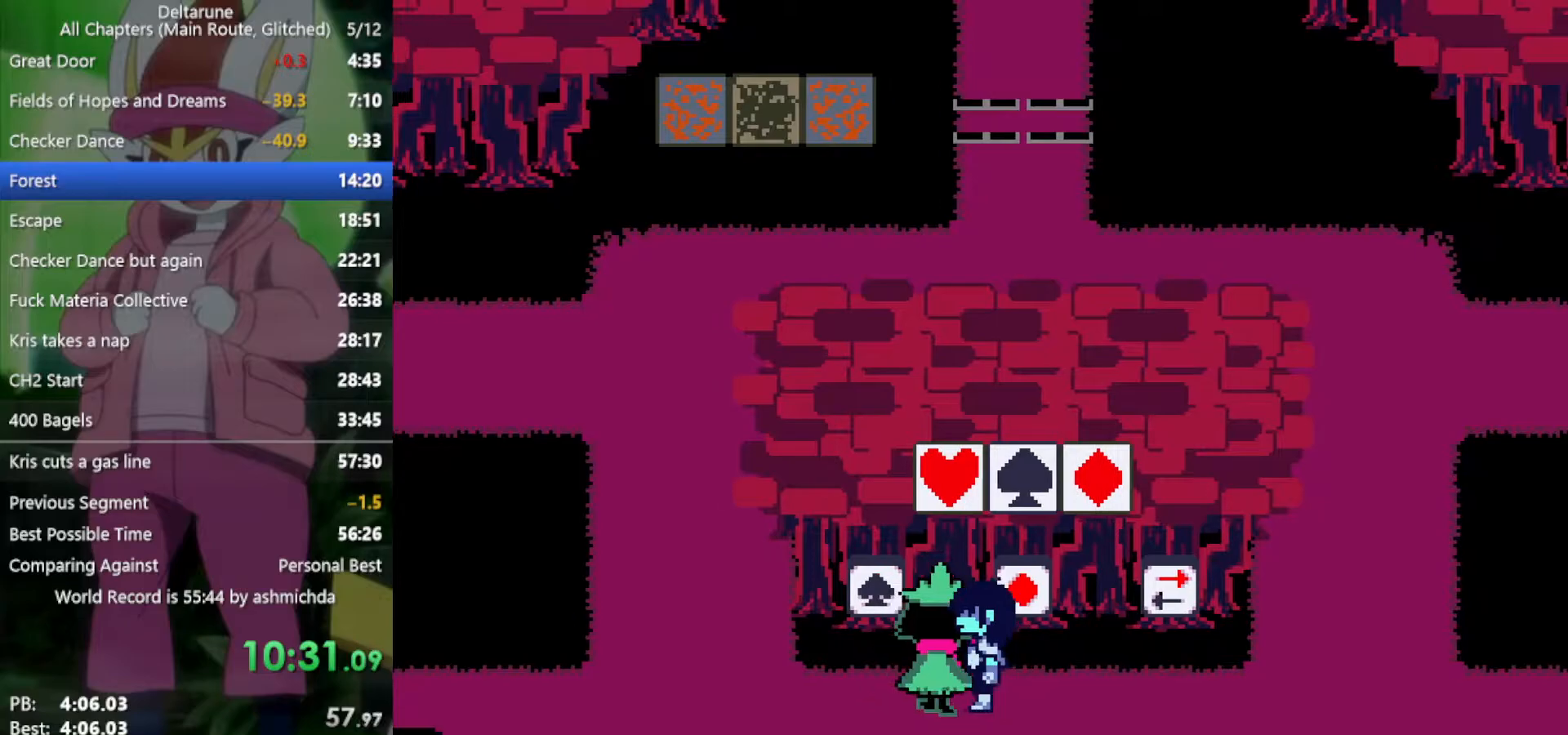
{"keys": ["left", "x"], "events": []}
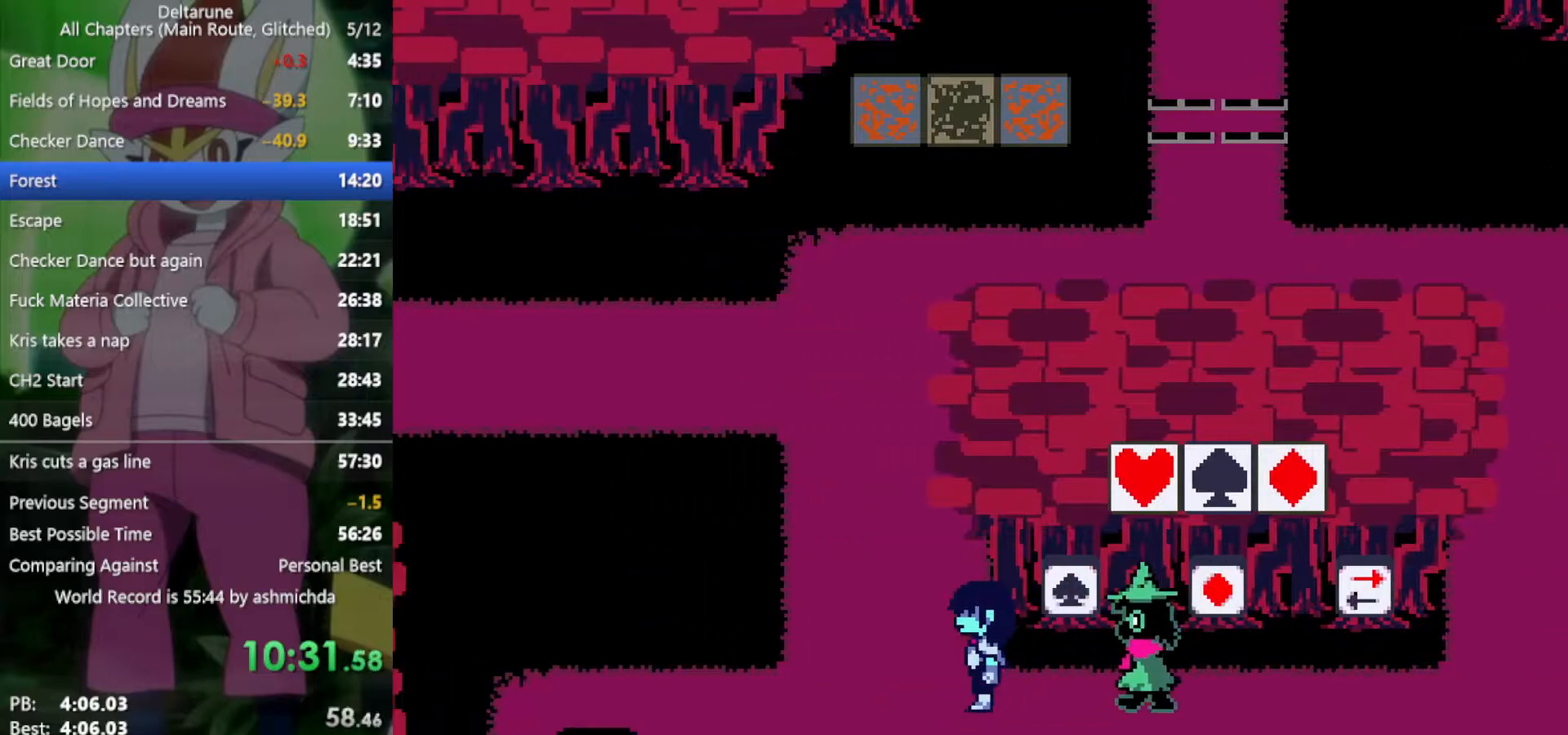
{"keys": ["up", "x"], "events": [[133, "up", "down"], [233, "left", "up"]]}
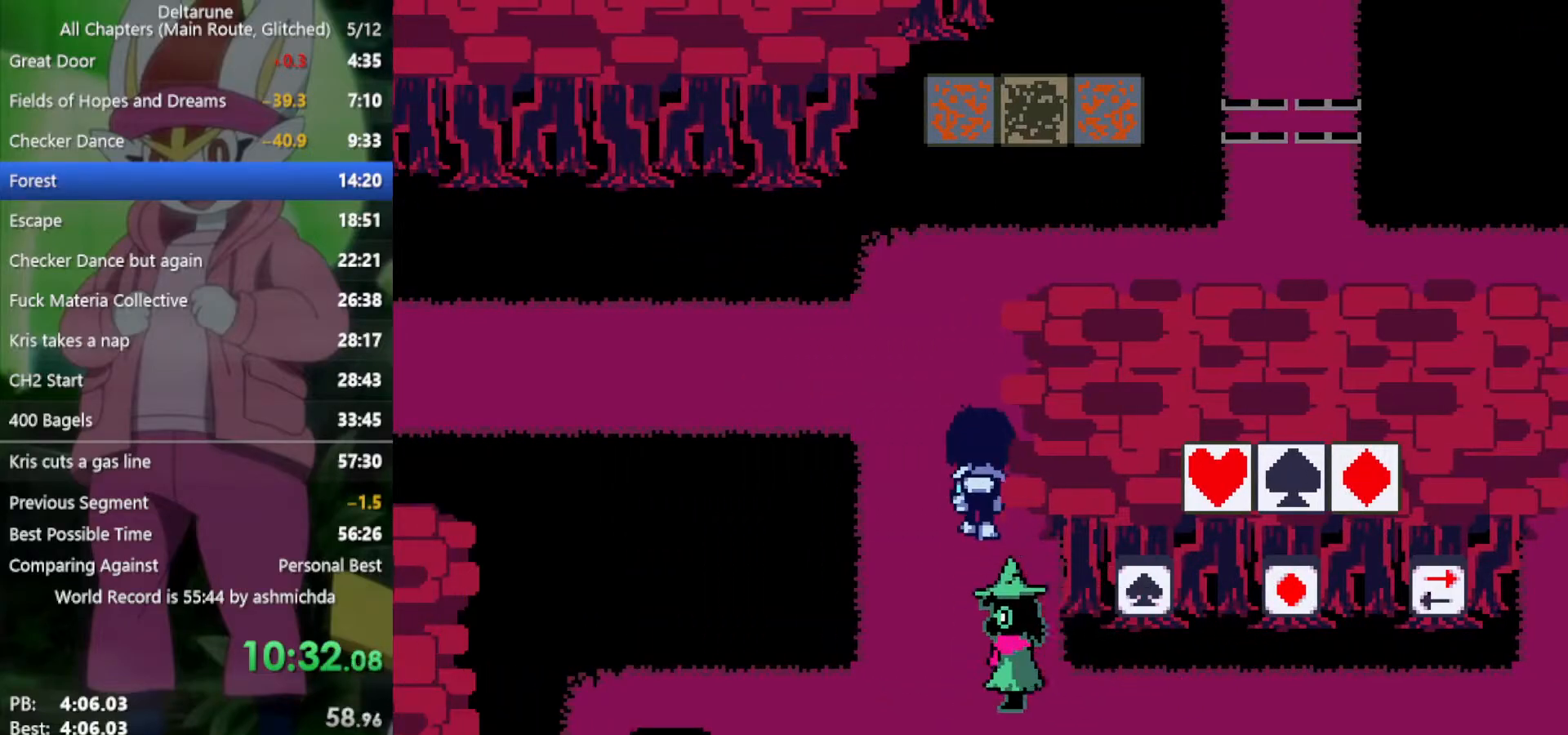
{"keys": ["right", "up", "x"], "events": [[483, "right", "down"]]}
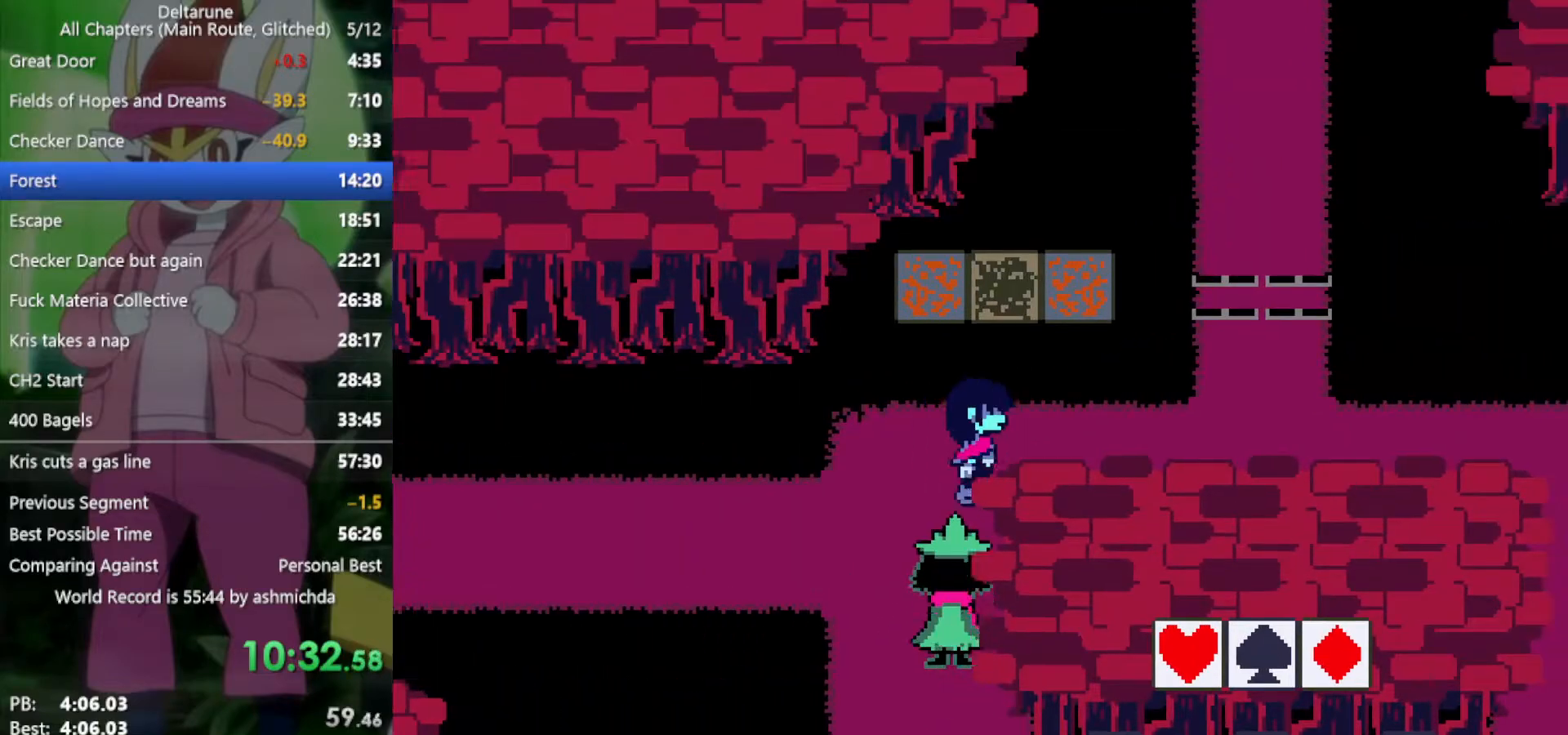
{"keys": ["right", "x"], "events": [[33, "up", "up"]]}
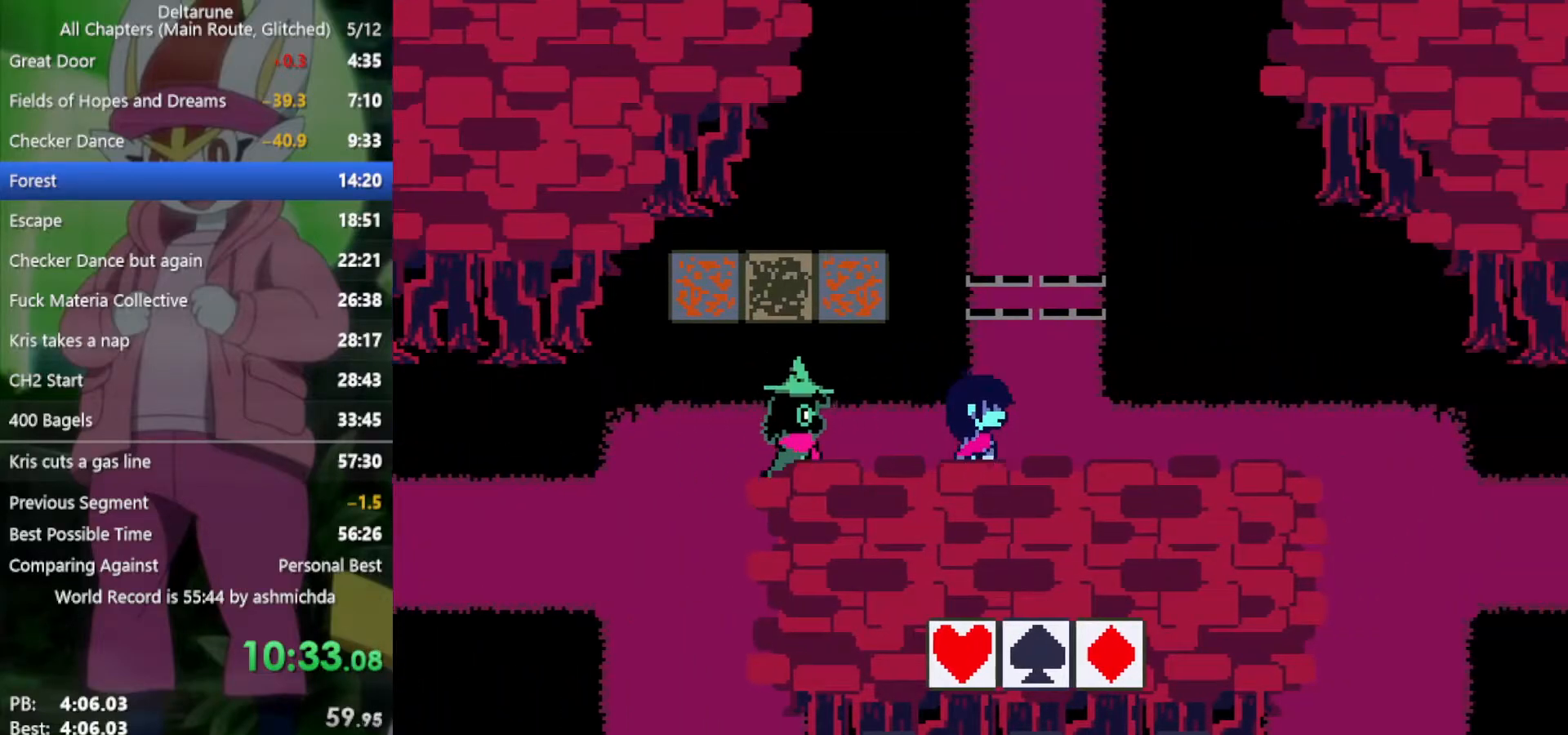
{"keys": ["up", "x"], "events": [[133, "up", "down"], [183, "right", "up"]]}